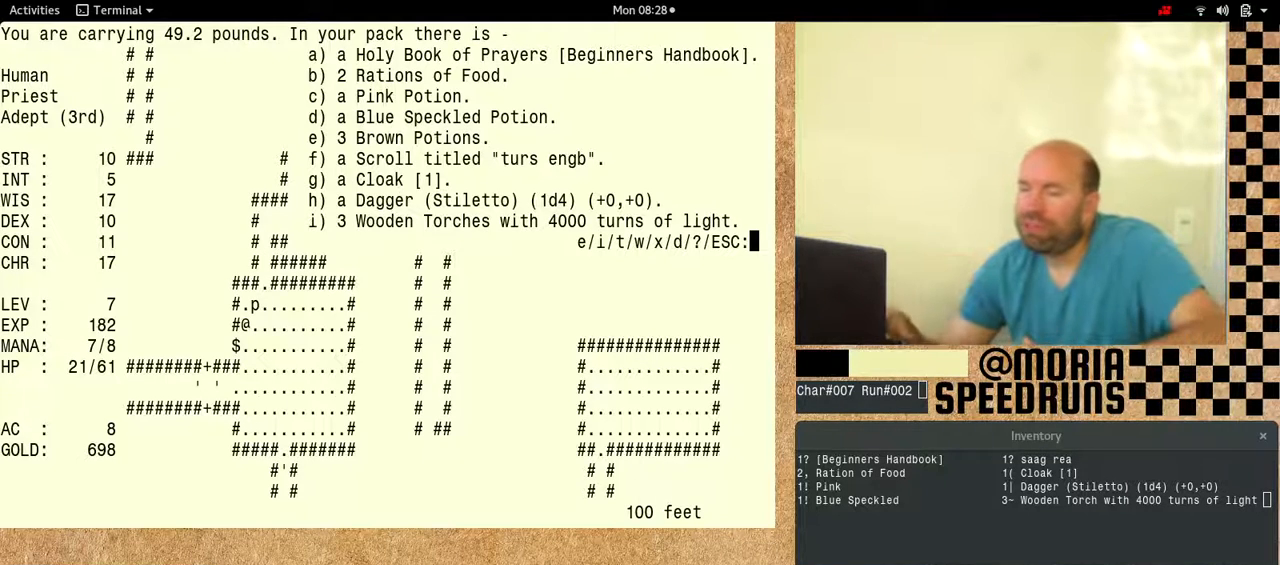
Gameplay with keyboard; each line is a JSON object with the keys held at the frame after it. "events" lists presses ("down") and releases ("up") of "alt", "ctrl", "num6" and "shift" between this image and that frame as [ms after this image, input, new state], when the widget could be followed in between. No other keys are recorded. Mouse input is not recorded.
{"keys": ["num6"], "events": [[167, "num6", "down"]]}
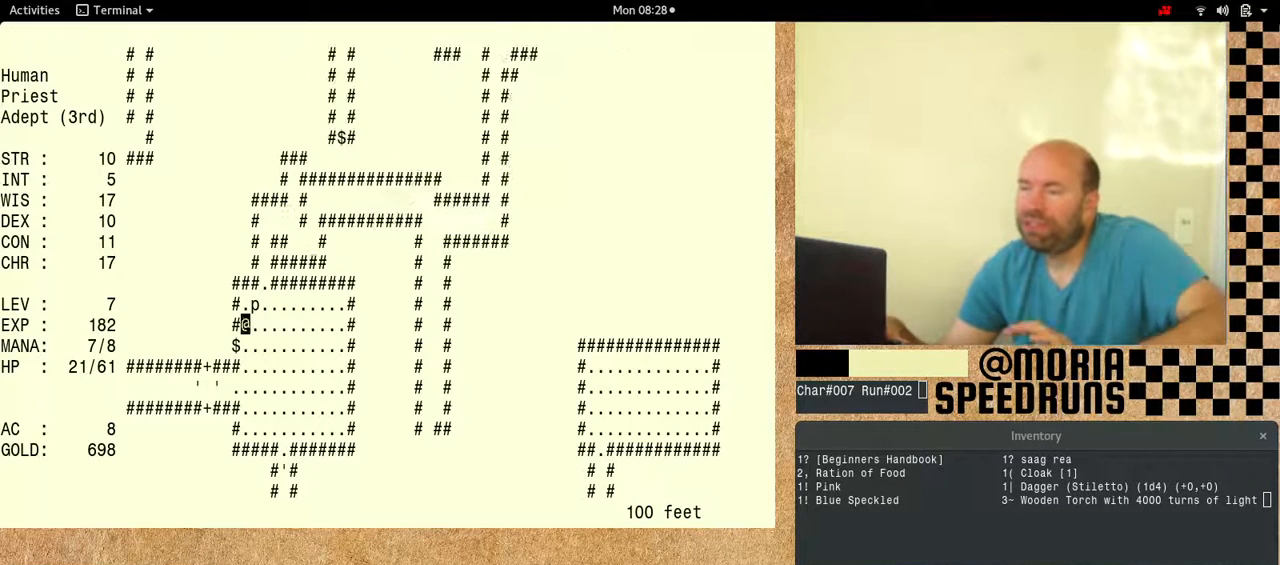
{"keys": [], "events": [[267, "num6", "up"]]}
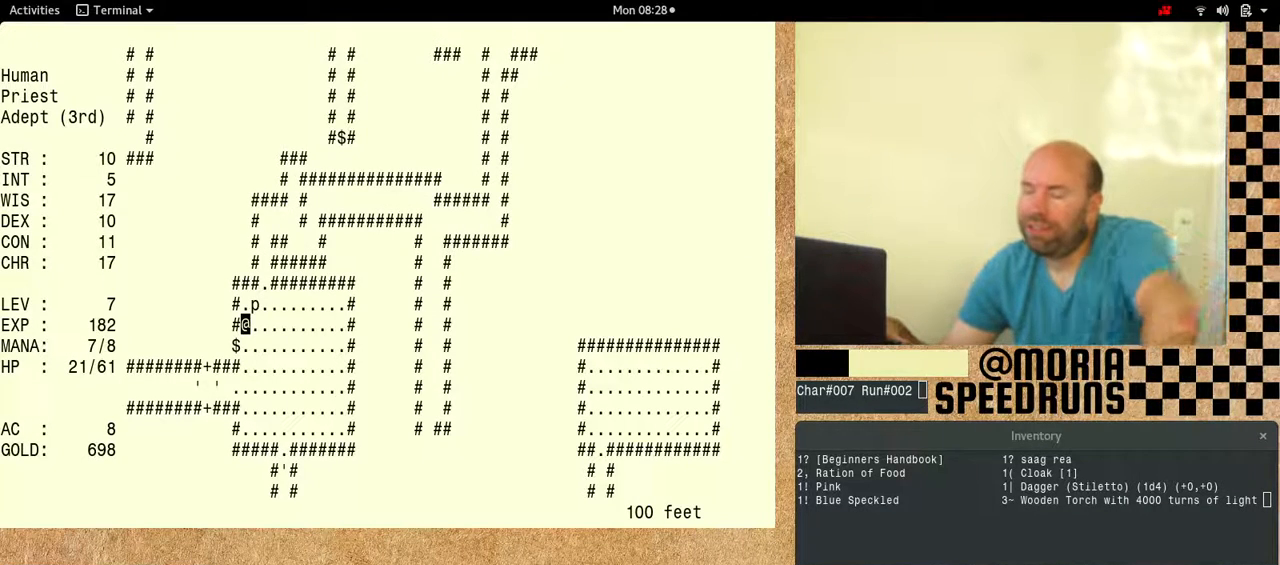
{"keys": [], "events": []}
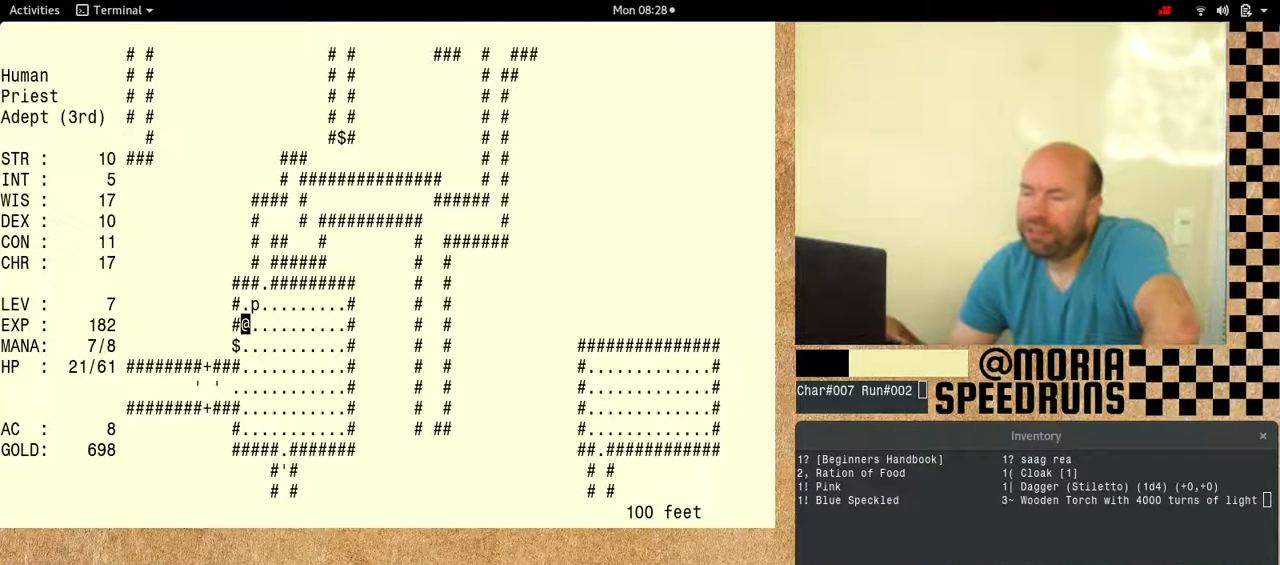
{"keys": [], "events": []}
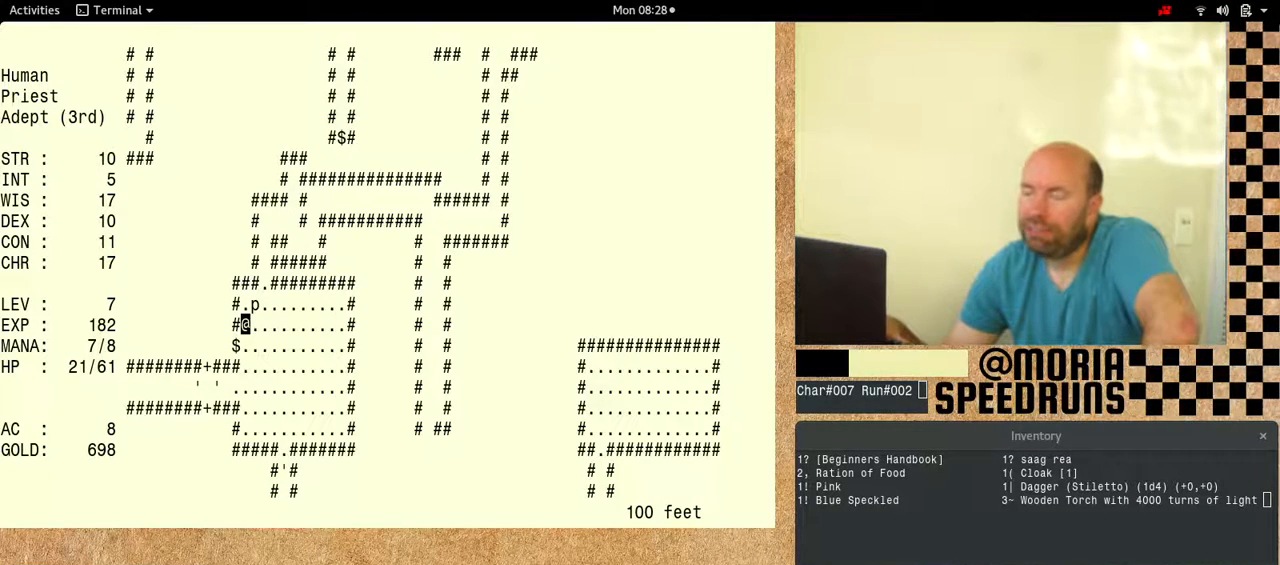
{"keys": [], "events": []}
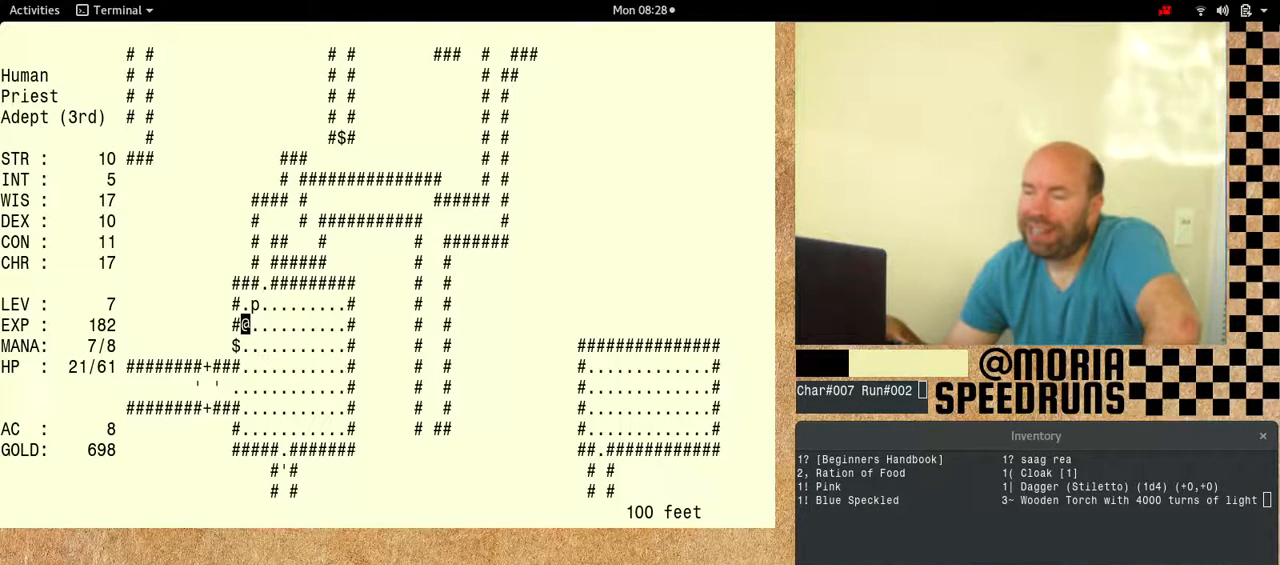
{"keys": [], "events": []}
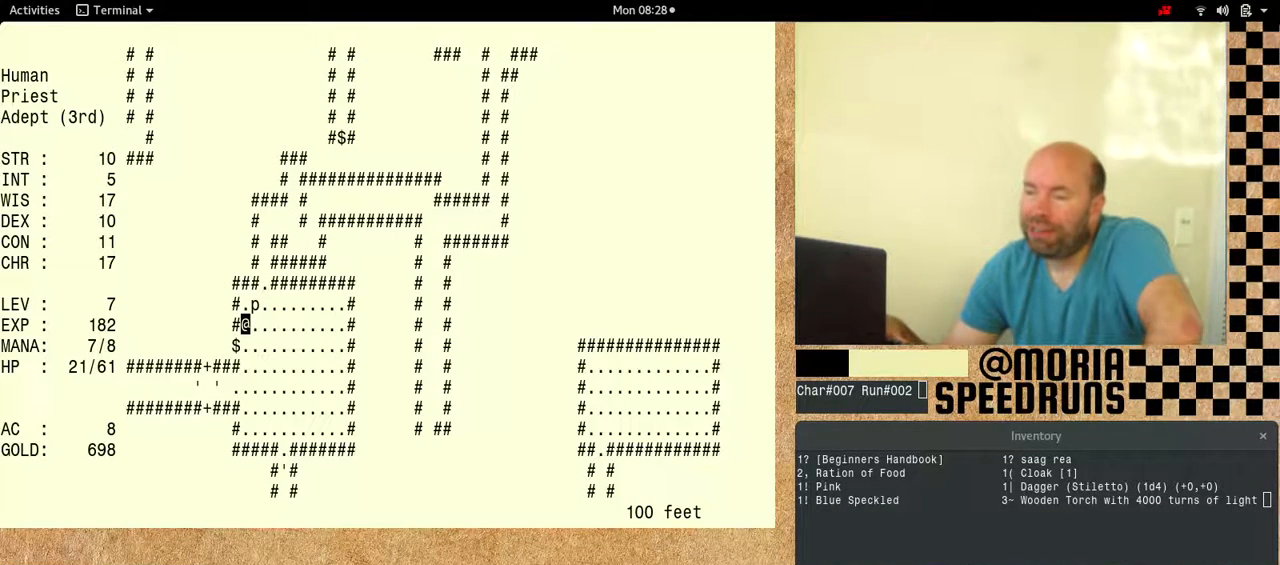
{"keys": [], "events": []}
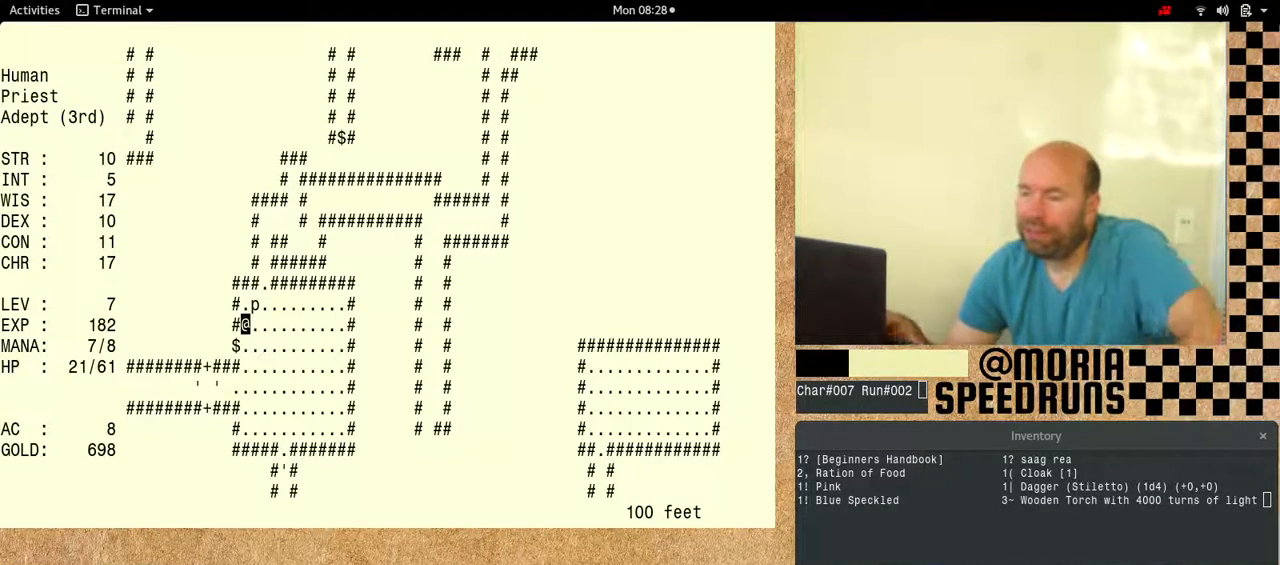
{"keys": [], "events": []}
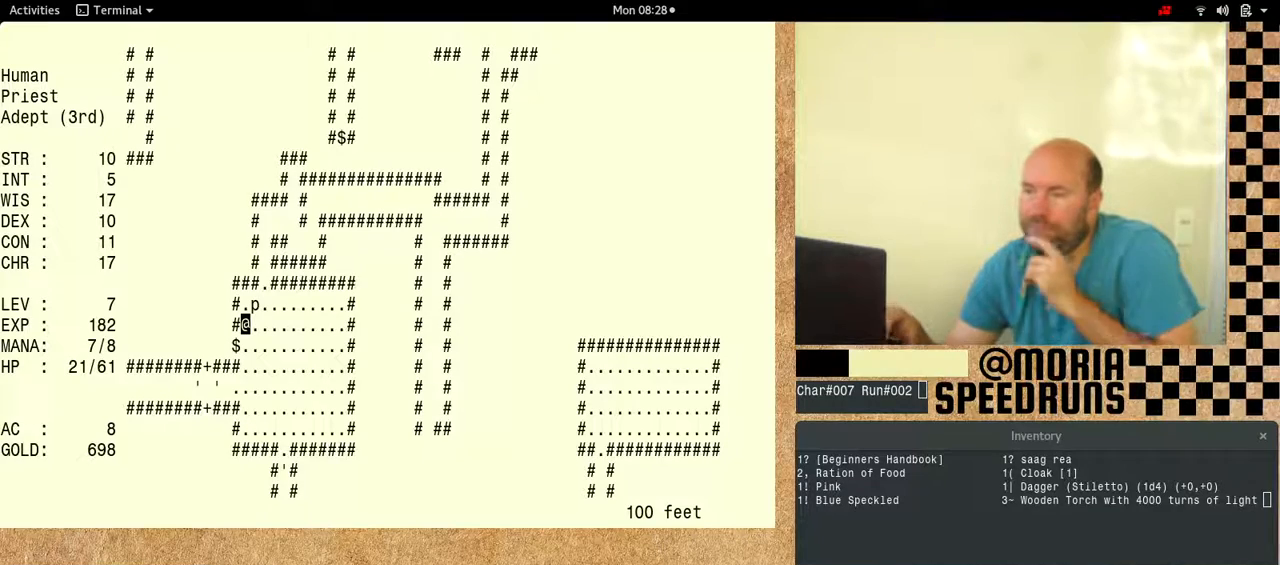
{"keys": ["shift"], "events": [[500, "shift", "down"]]}
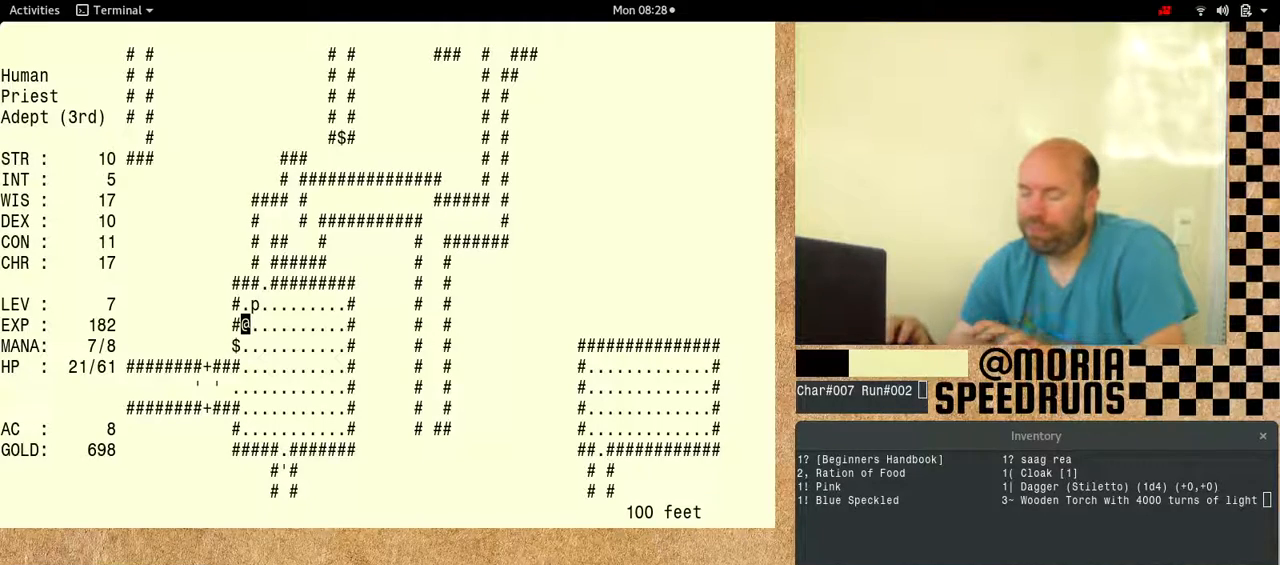
{"keys": ["shift"], "events": []}
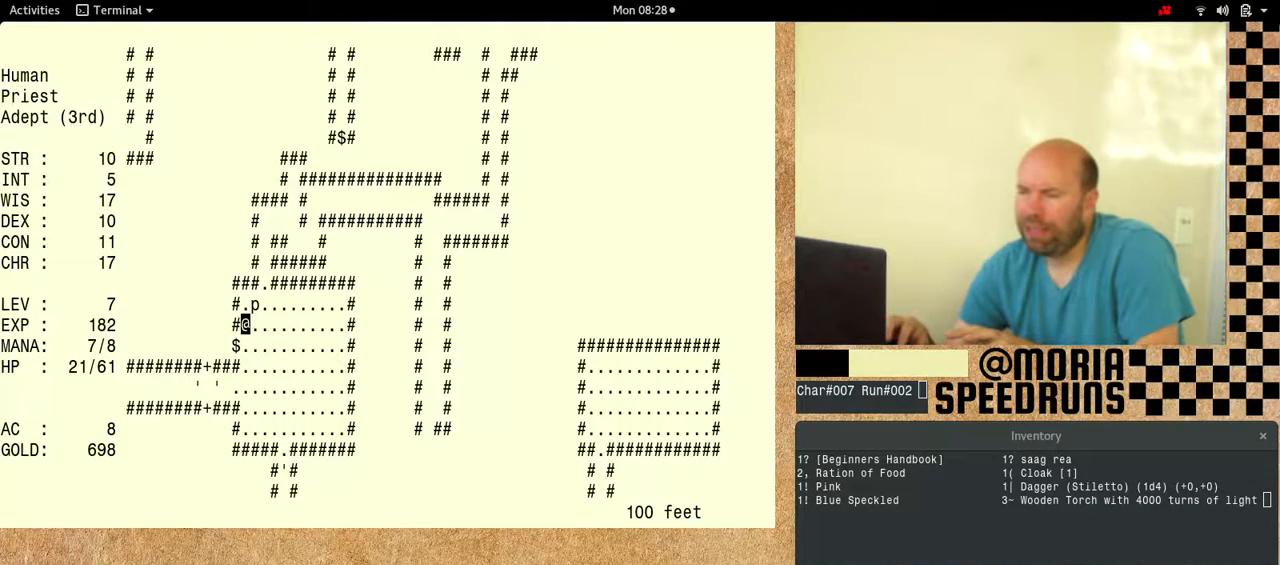
{"keys": ["shift"], "events": []}
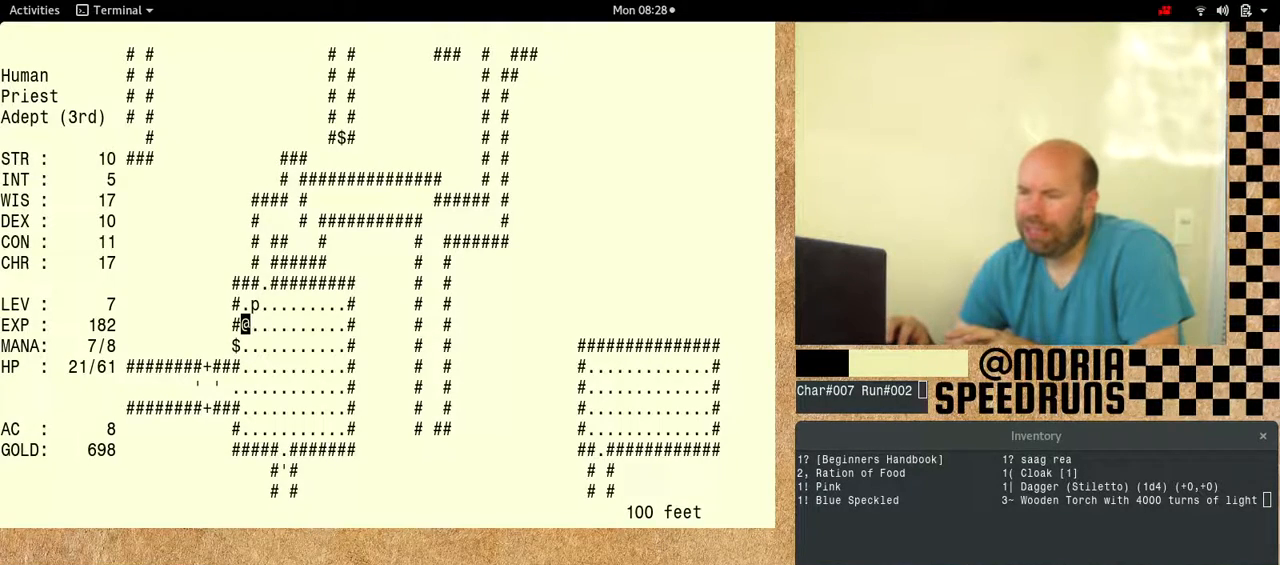
{"keys": ["num6", "shift"], "events": [[33, "num6", "down"]]}
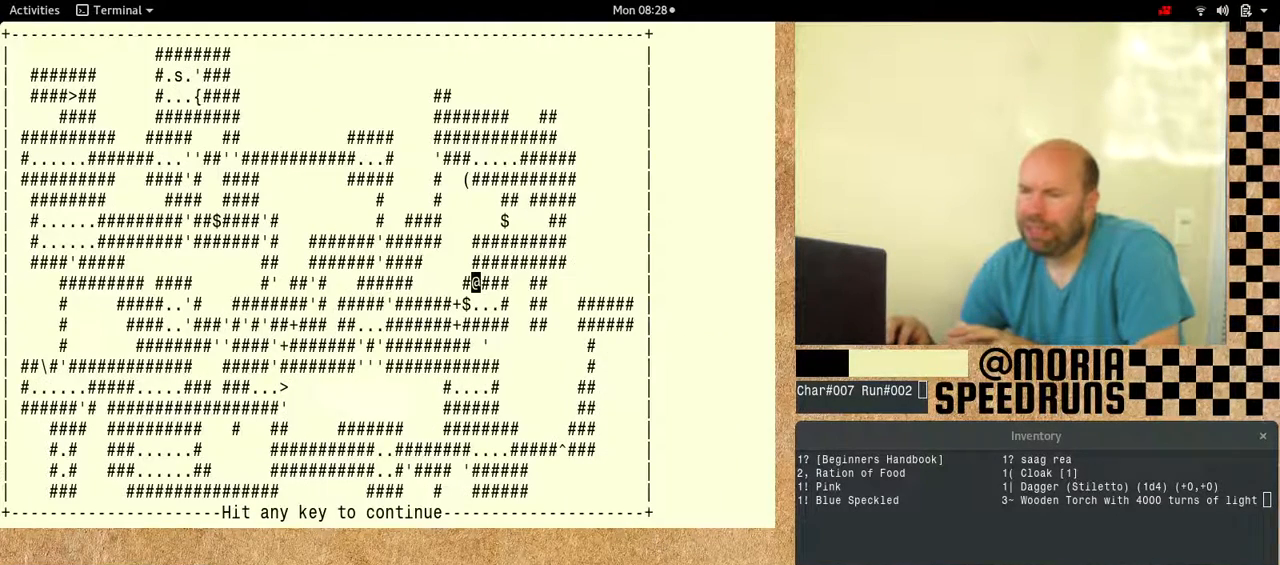
{"keys": ["shift"], "events": [[200, "num6", "up"]]}
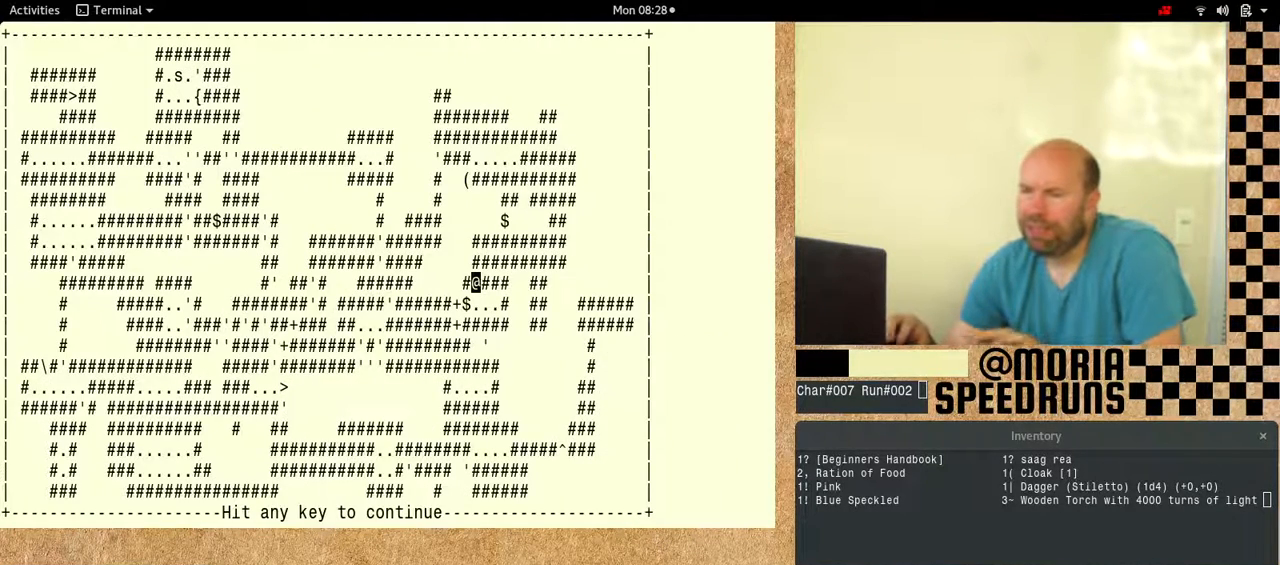
{"keys": [], "events": [[200, "shift", "up"]]}
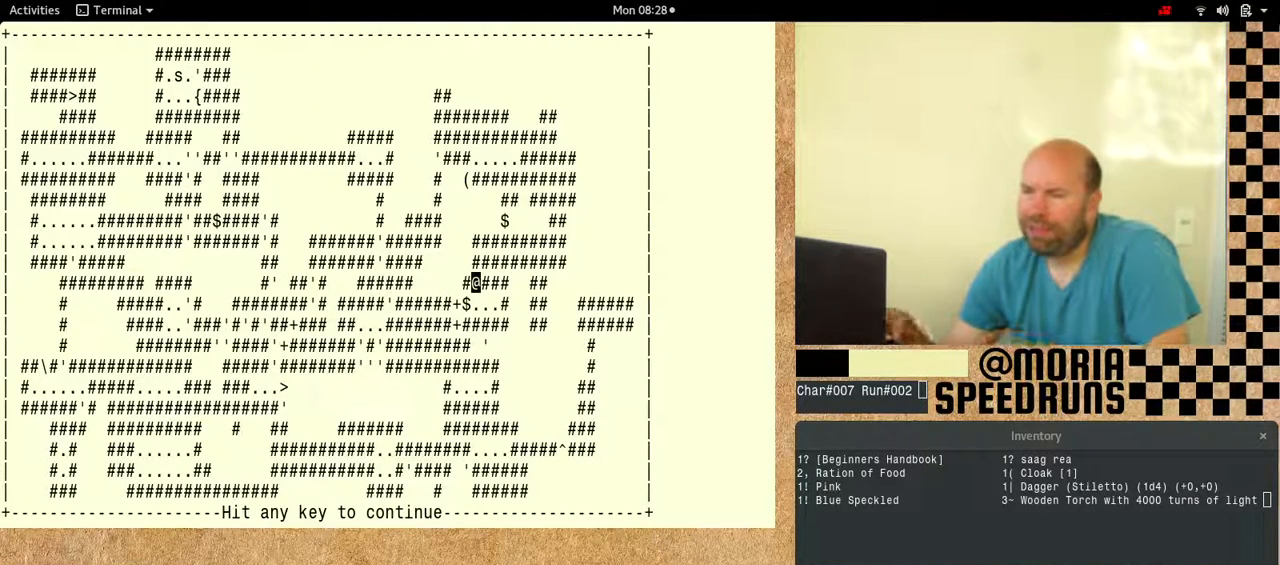
{"keys": [], "events": []}
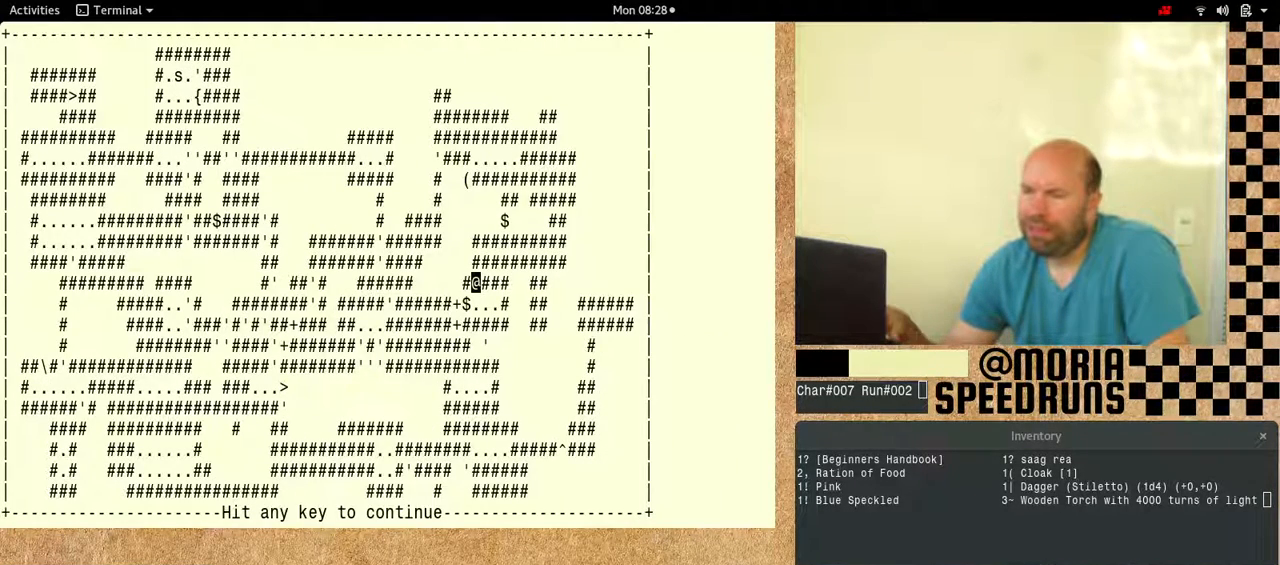
{"keys": [], "events": []}
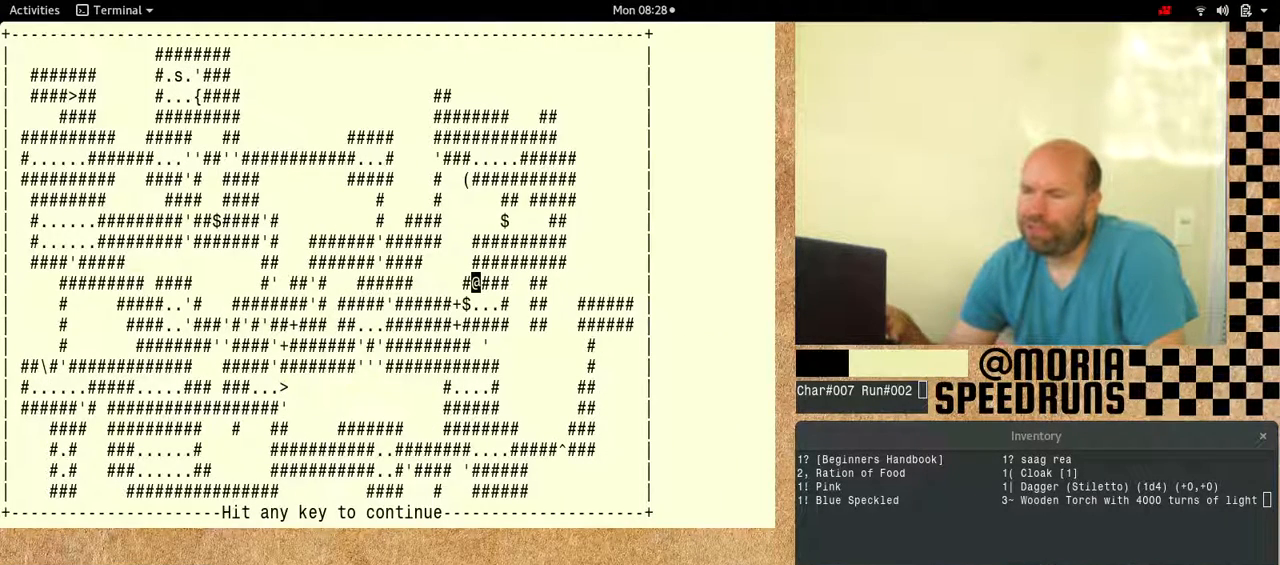
{"keys": [], "events": []}
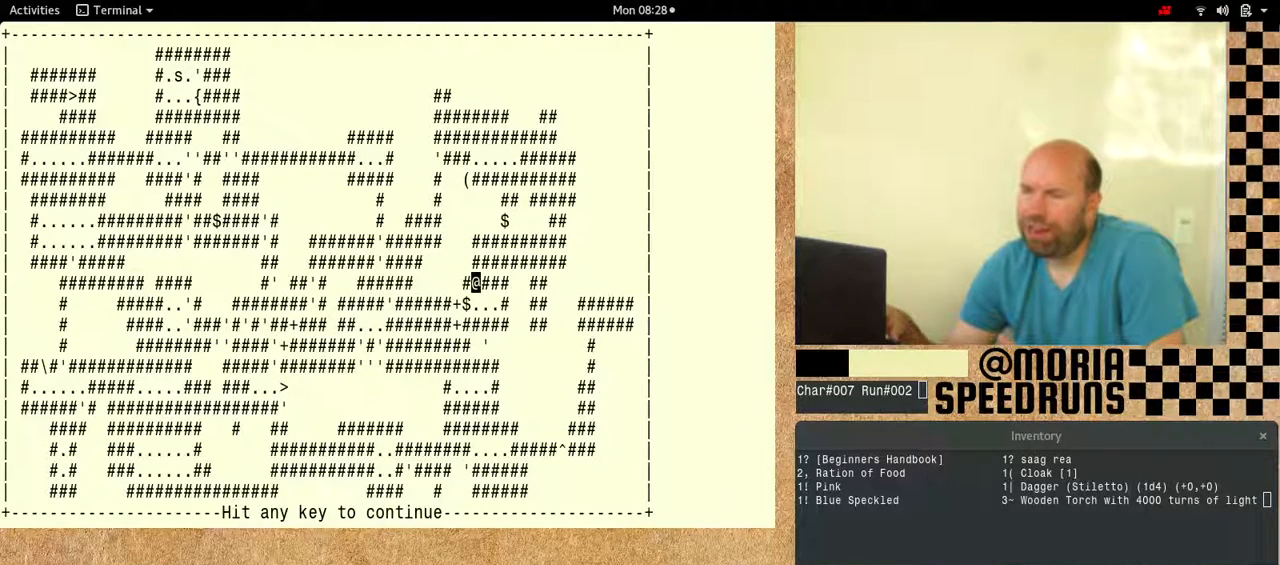
{"keys": [], "events": []}
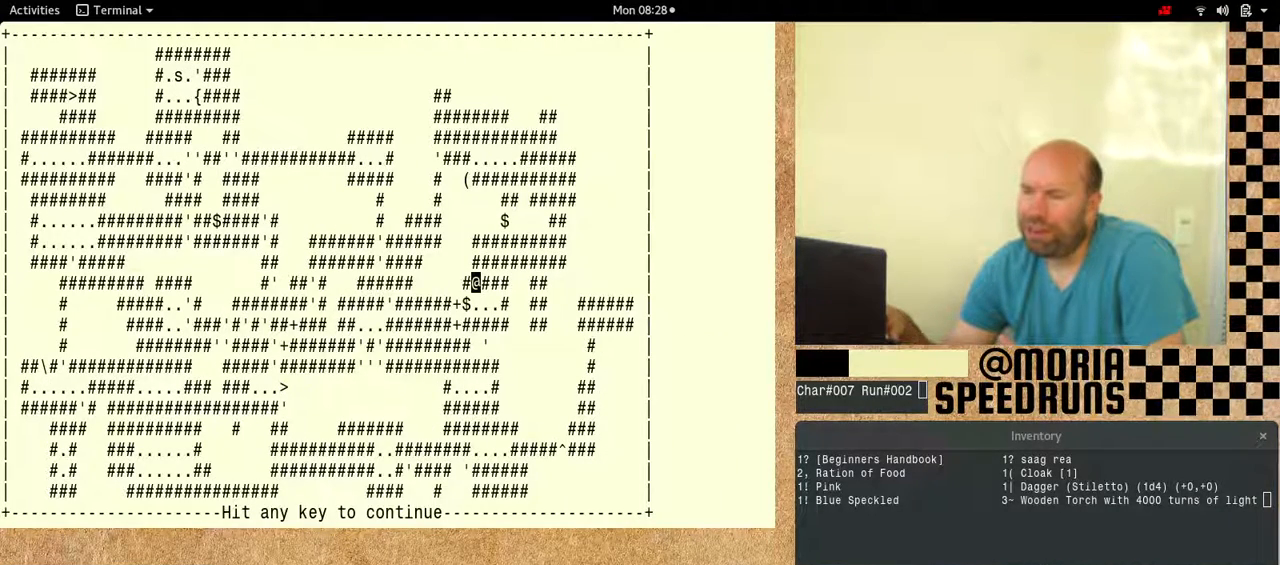
{"keys": ["num6"], "events": [[200, "num6", "down"]]}
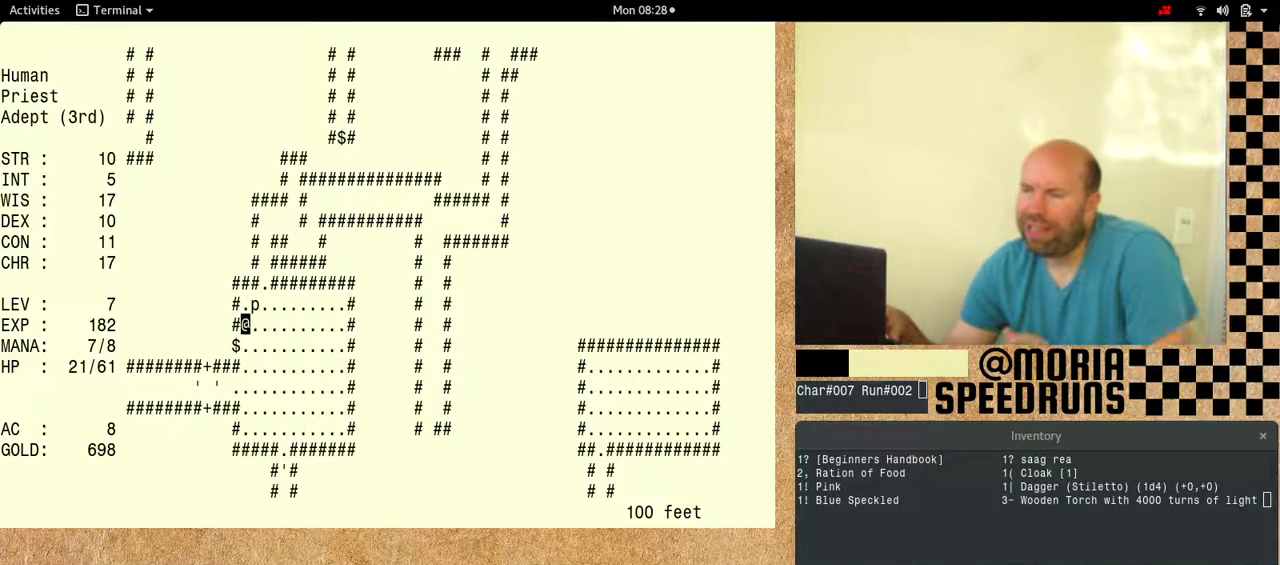
{"keys": [], "events": [[333, "num6", "up"]]}
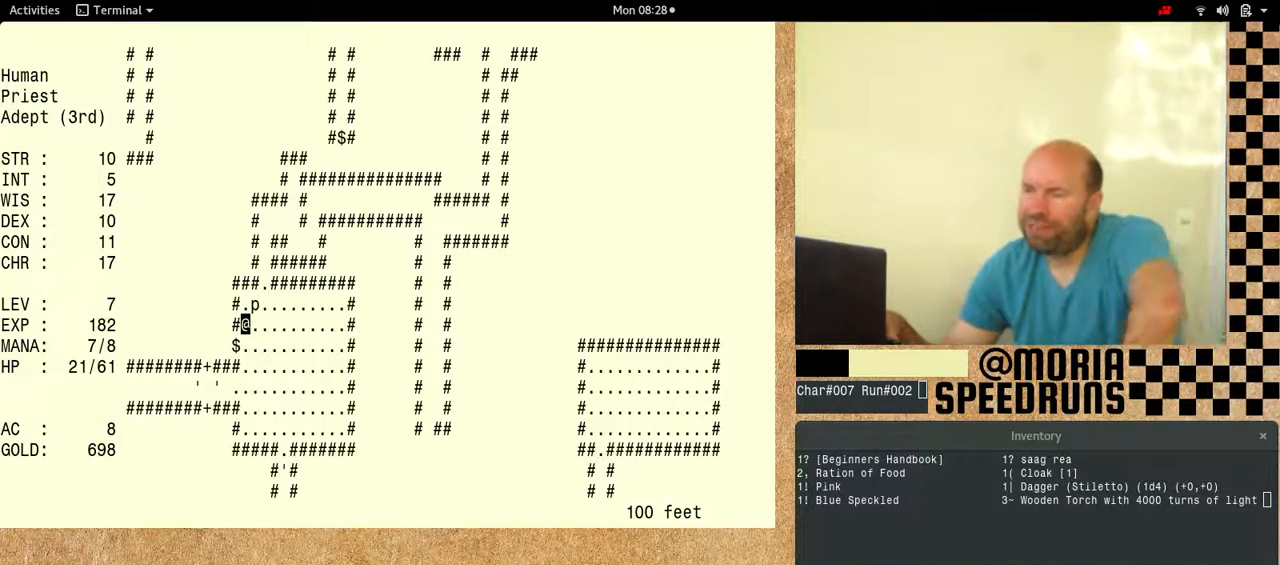
{"keys": [], "events": []}
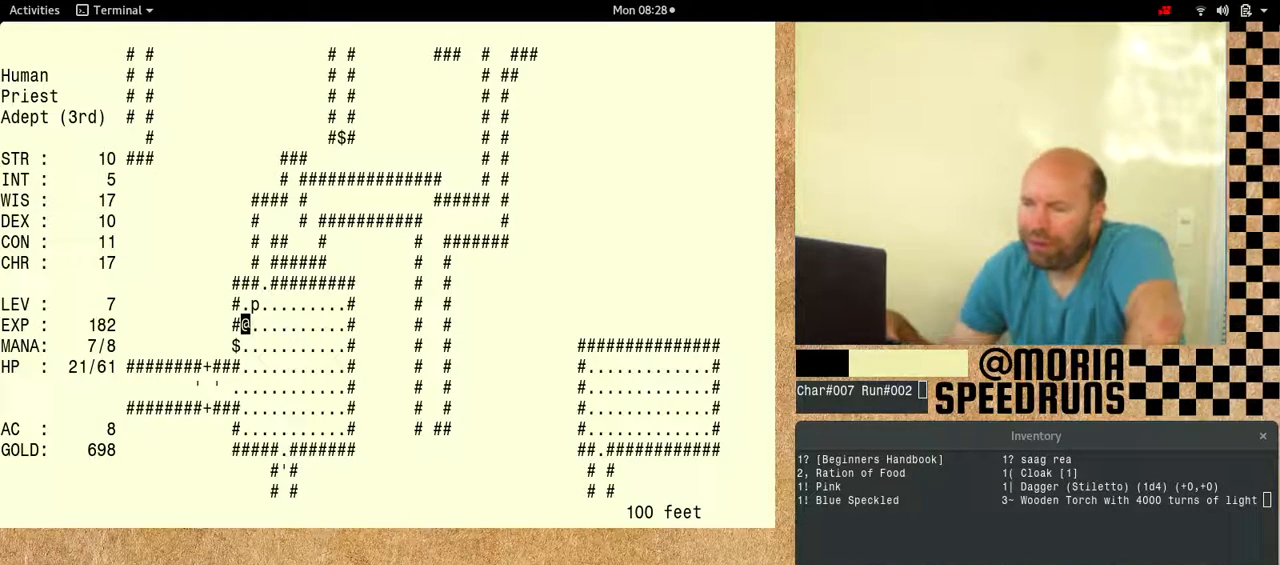
{"keys": [], "events": []}
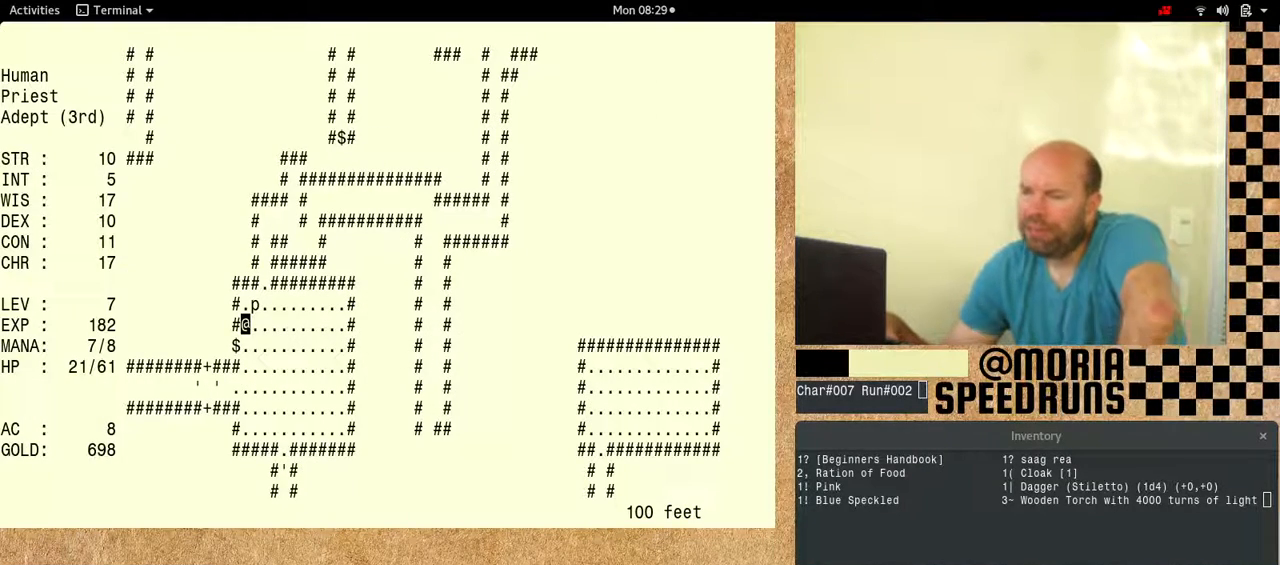
{"keys": [], "events": []}